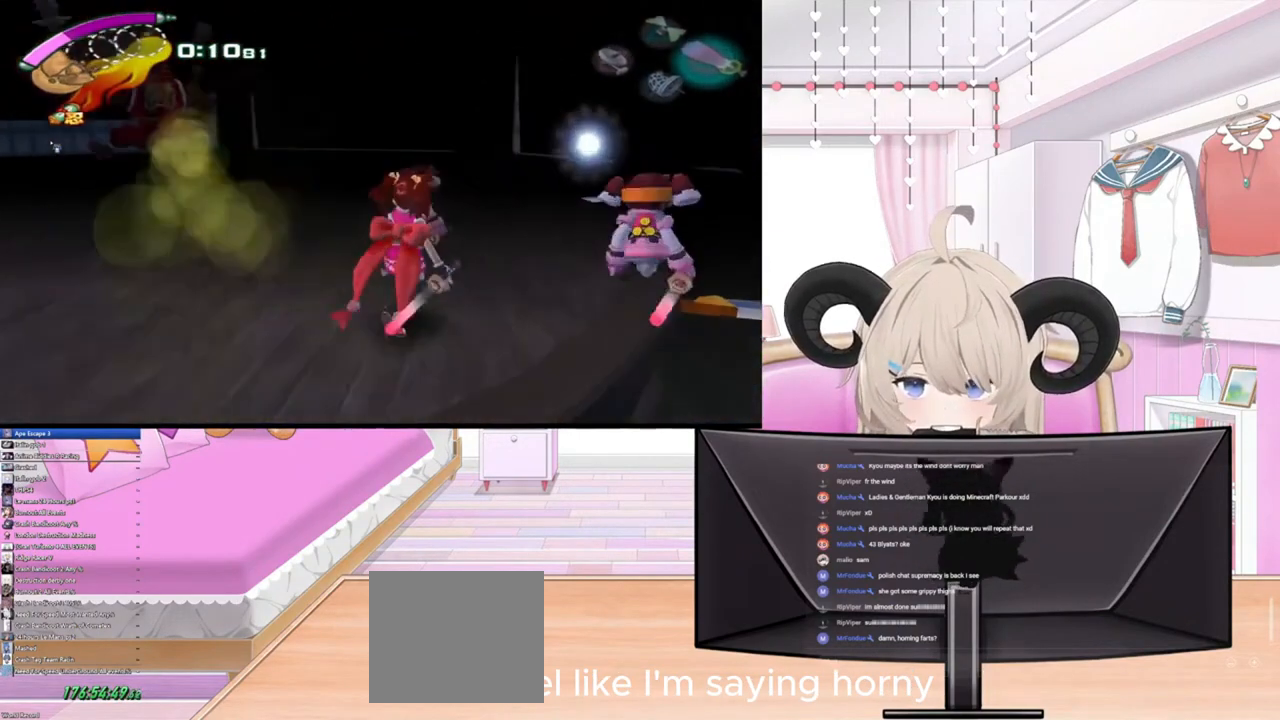
Gameplay with a controller (PlayStation layout); each line is a JSON object with the inputs held at the frame after it. "events" lists button and stick changes between this image and that frame as [ms after this image, input, new state], when the widget could be followed in between.
{"buttons": [], "left_stick": "up-left", "right_stick": "center", "events": [[267, "left_stick", "up-left"]]}
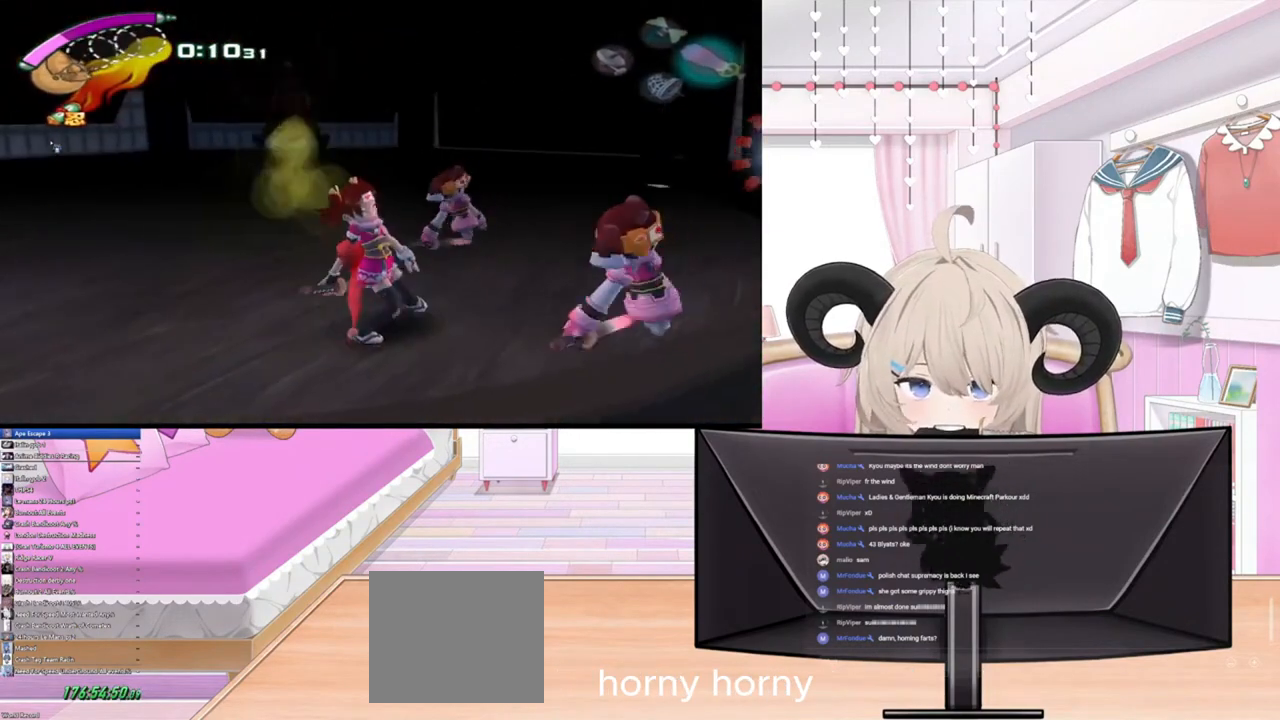
{"buttons": [], "left_stick": "up", "right_stick": "center", "events": [[100, "left_stick", "up"]]}
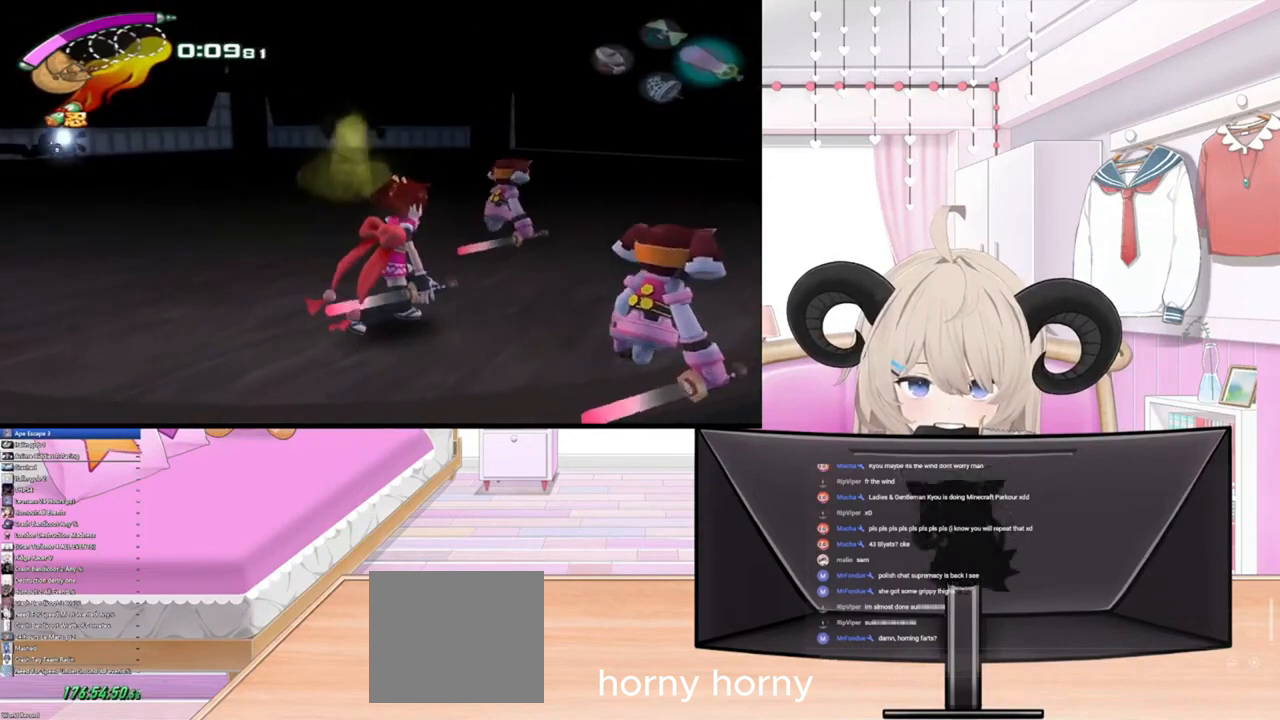
{"buttons": [], "left_stick": "up", "right_stick": "center", "events": []}
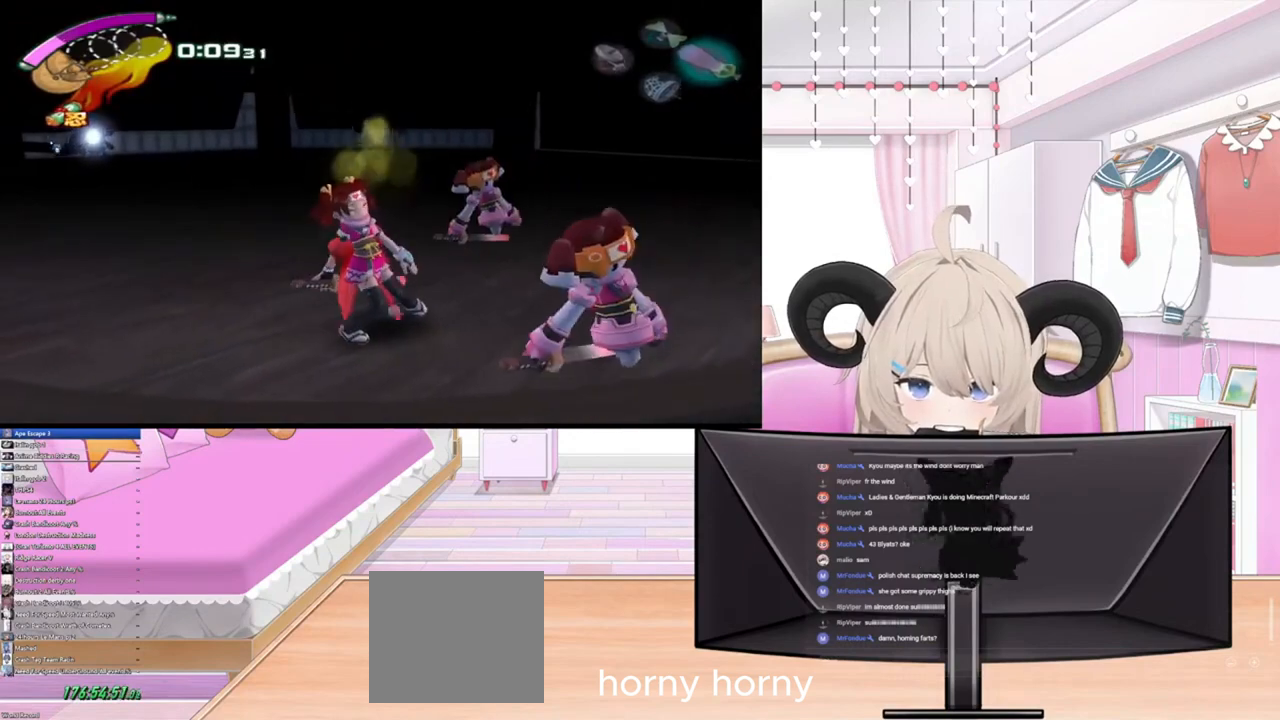
{"buttons": [], "left_stick": "up", "right_stick": "center", "events": []}
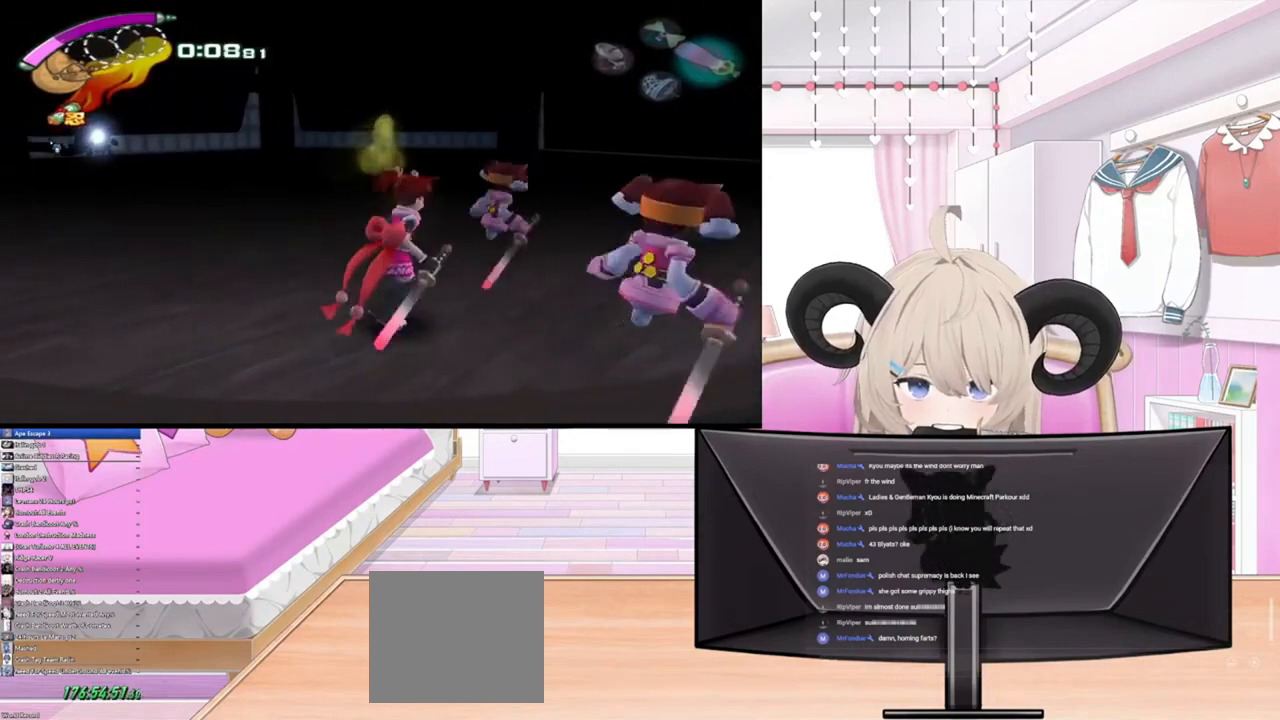
{"buttons": [], "left_stick": "up", "right_stick": "center", "events": []}
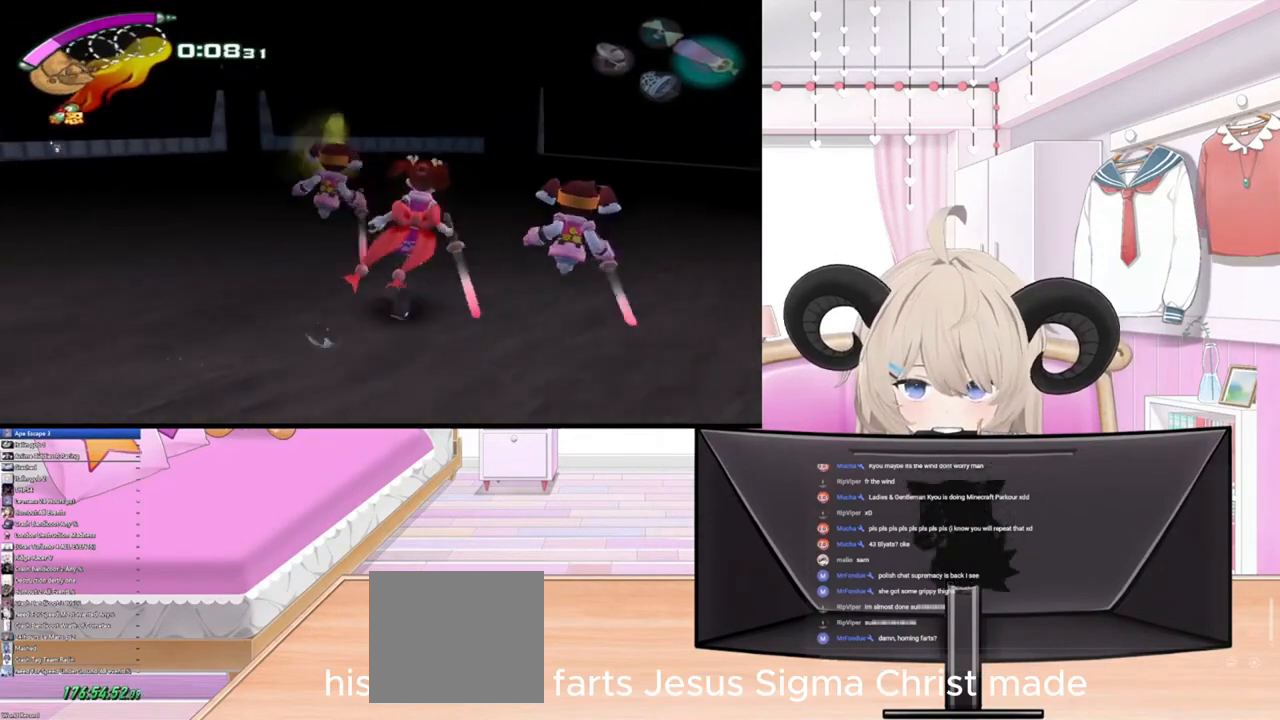
{"buttons": [], "left_stick": "up", "right_stick": "center", "events": []}
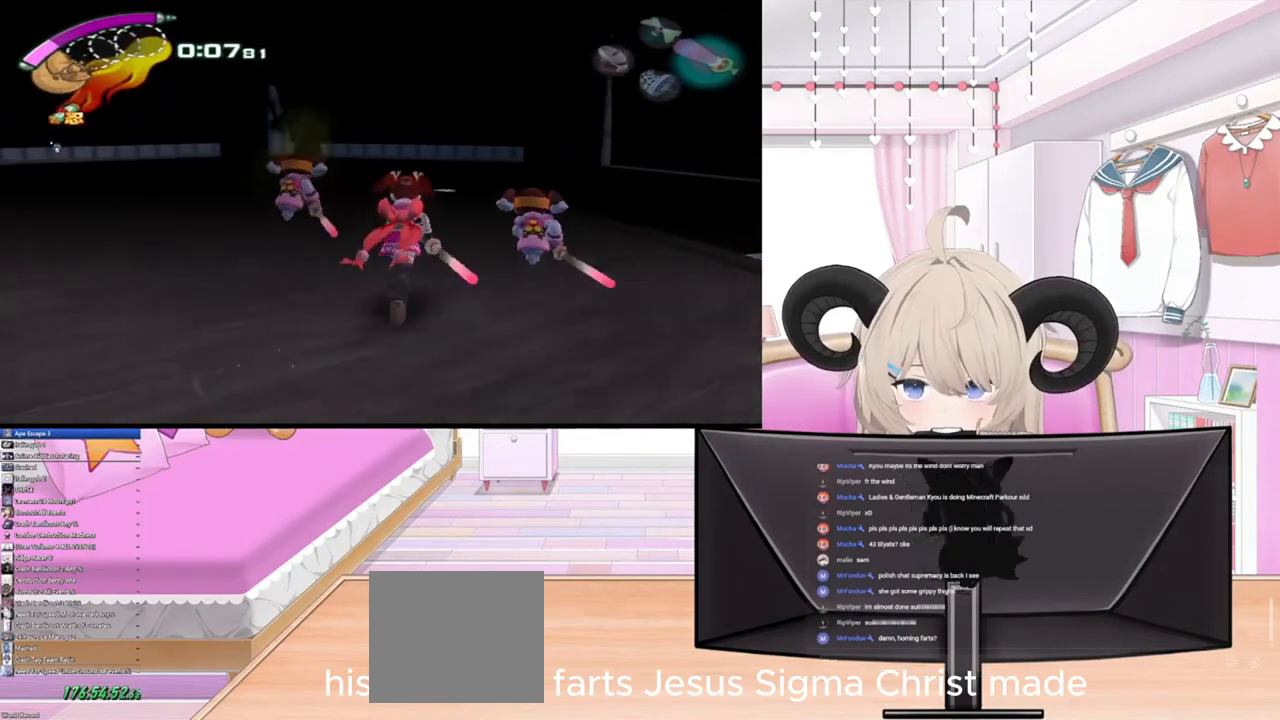
{"buttons": [], "left_stick": "up", "right_stick": "center", "events": []}
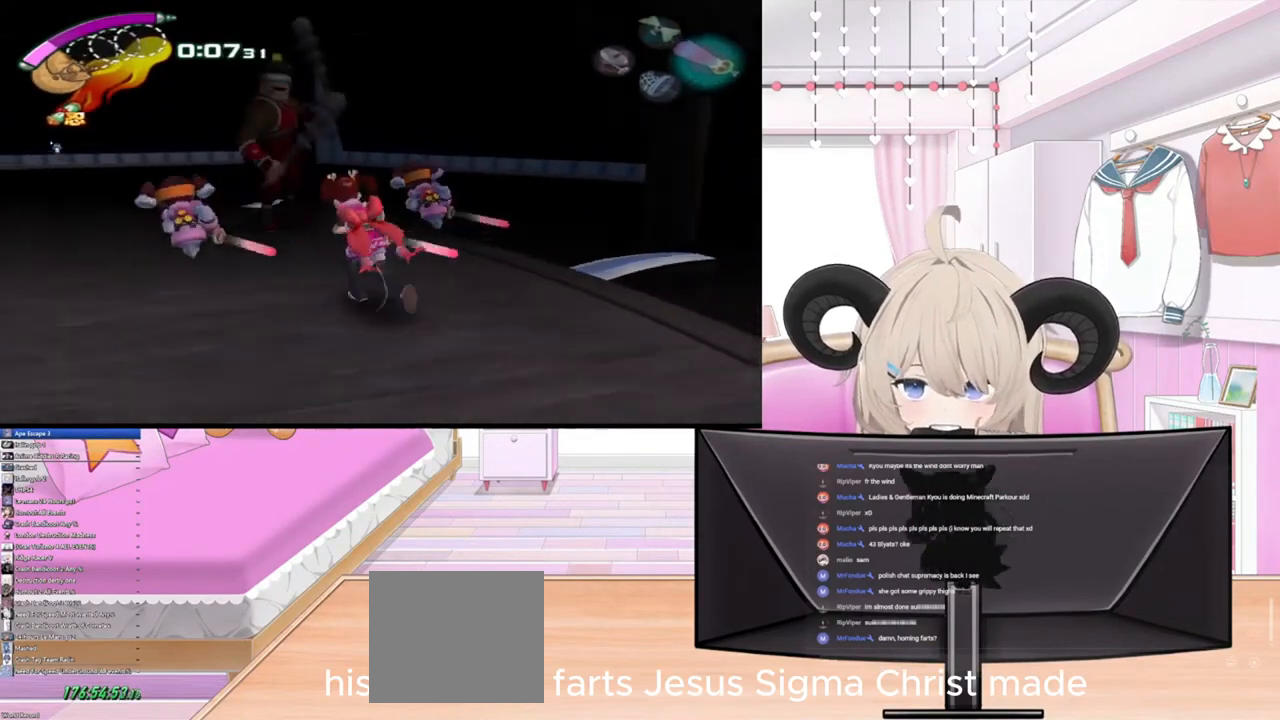
{"buttons": [], "left_stick": "center", "right_stick": "up-left", "events": [[200, "right_stick", "up"], [367, "right_stick", "center"], [400, "left_stick", "center"], [500, "right_stick", "up-left"]]}
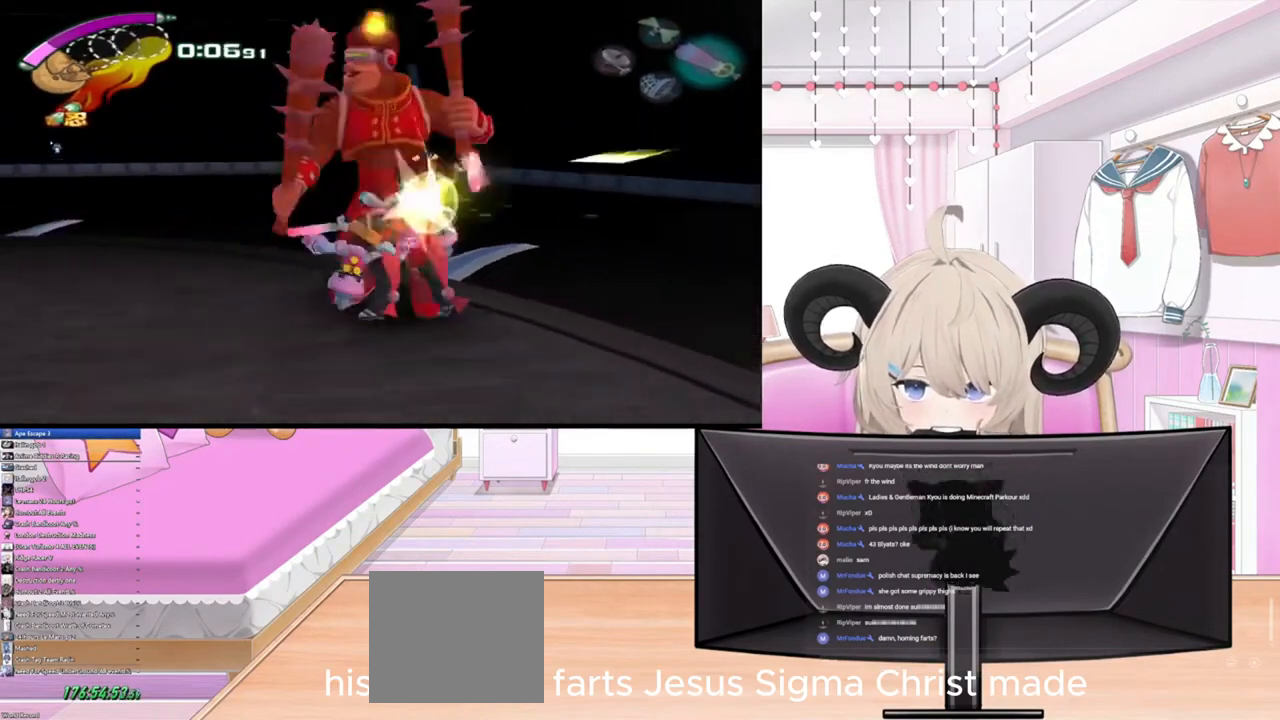
{"buttons": [], "left_stick": "center", "right_stick": "center", "events": [[100, "right_stick", "center"], [333, "right_stick", "down-right"], [433, "right_stick", "center"]]}
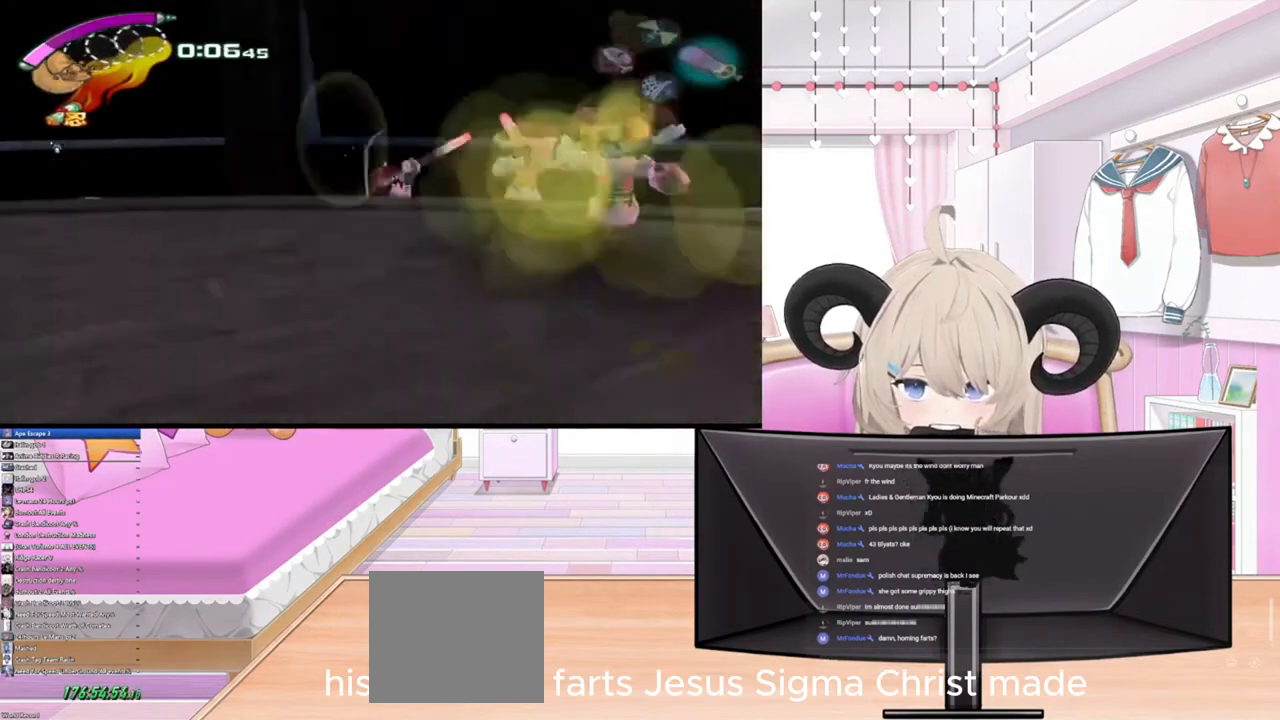
{"buttons": ["R2"], "left_stick": "down", "right_stick": "center", "events": [[133, "left_stick", "down"], [200, "R2", "down"], [300, "R2", "up"], [433, "R2", "down"]]}
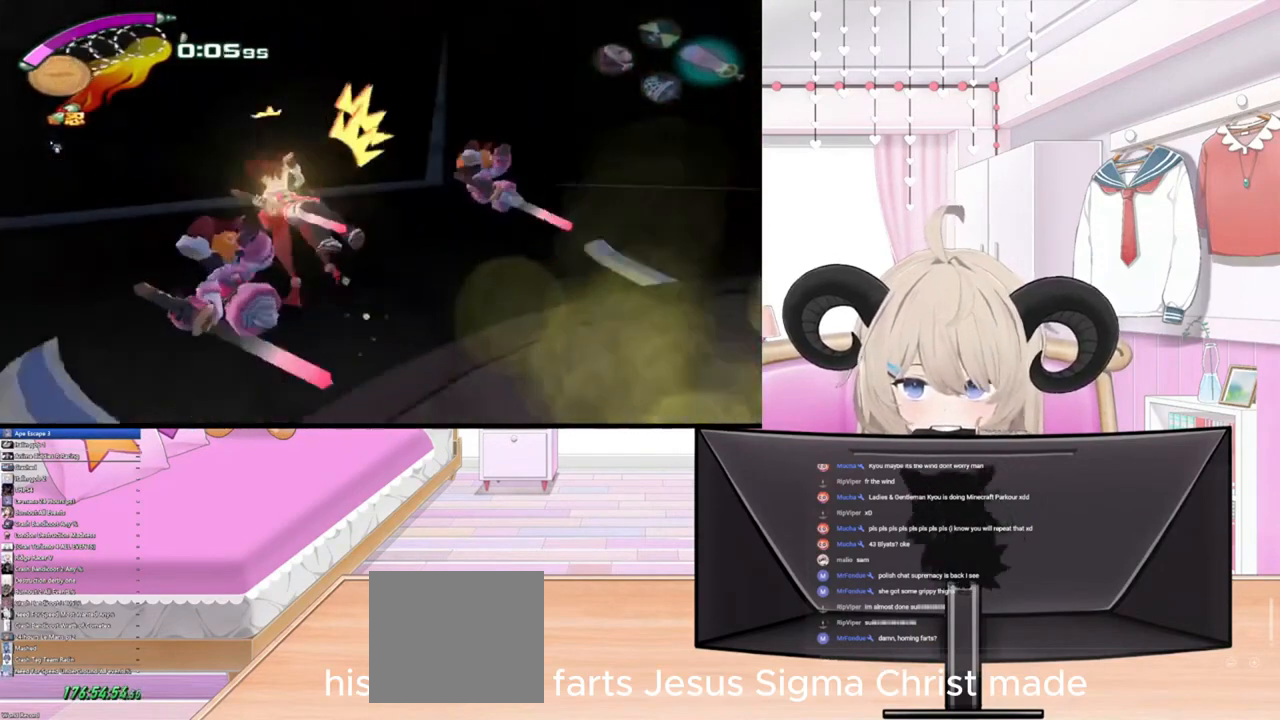
{"buttons": ["R2"], "left_stick": "right", "right_stick": "center", "events": [[100, "R2", "up"], [267, "left_stick", "down-right"], [400, "left_stick", "right"], [500, "R2", "down"]]}
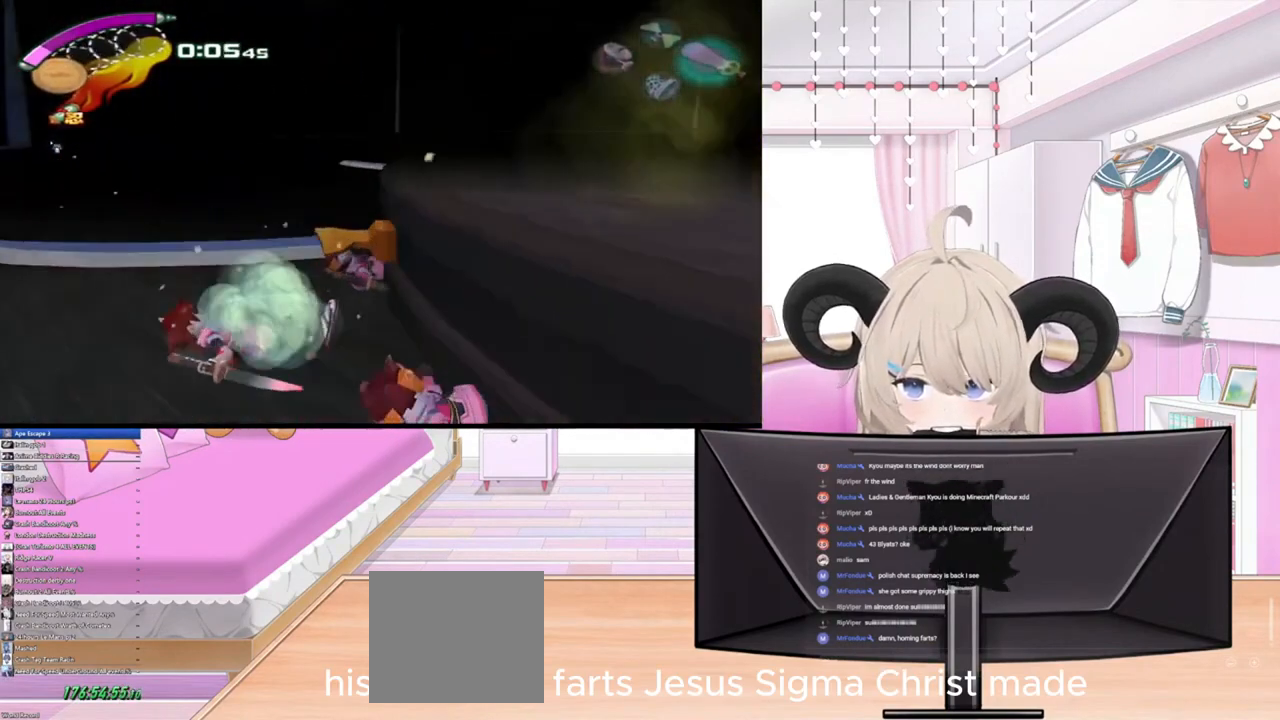
{"buttons": [], "left_stick": "up-right", "right_stick": "center", "events": [[100, "left_stick", "up-right"], [200, "R2", "up"], [300, "R2", "down"], [500, "R2", "up"]]}
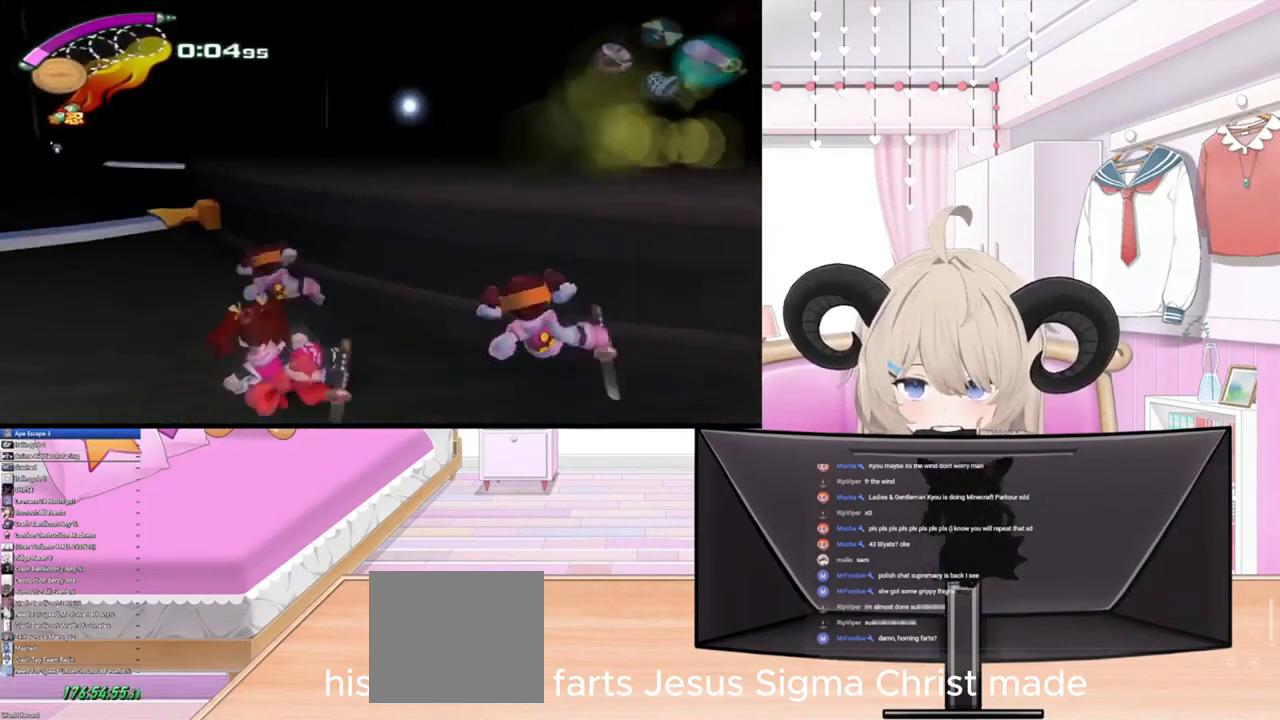
{"buttons": [], "left_stick": "up-right", "right_stick": "center", "events": [[133, "R2", "down"], [300, "R2", "up"]]}
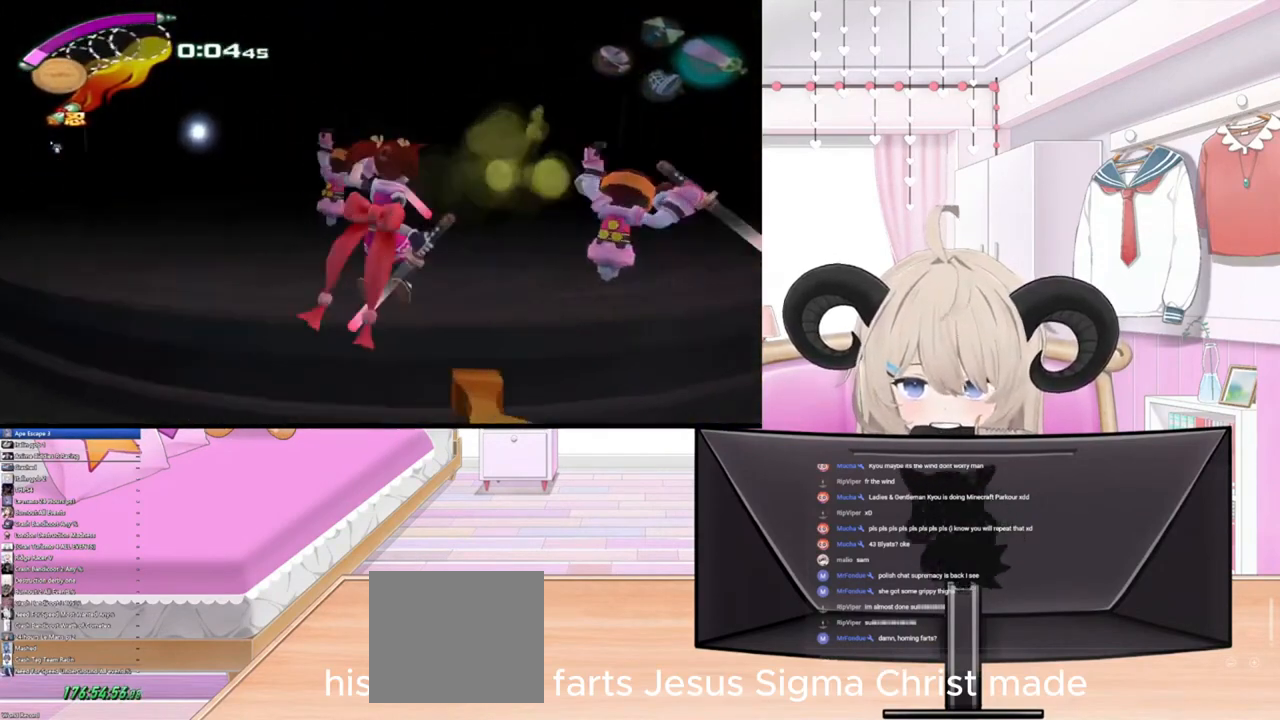
{"buttons": [], "left_stick": "up-right", "right_stick": "center", "events": []}
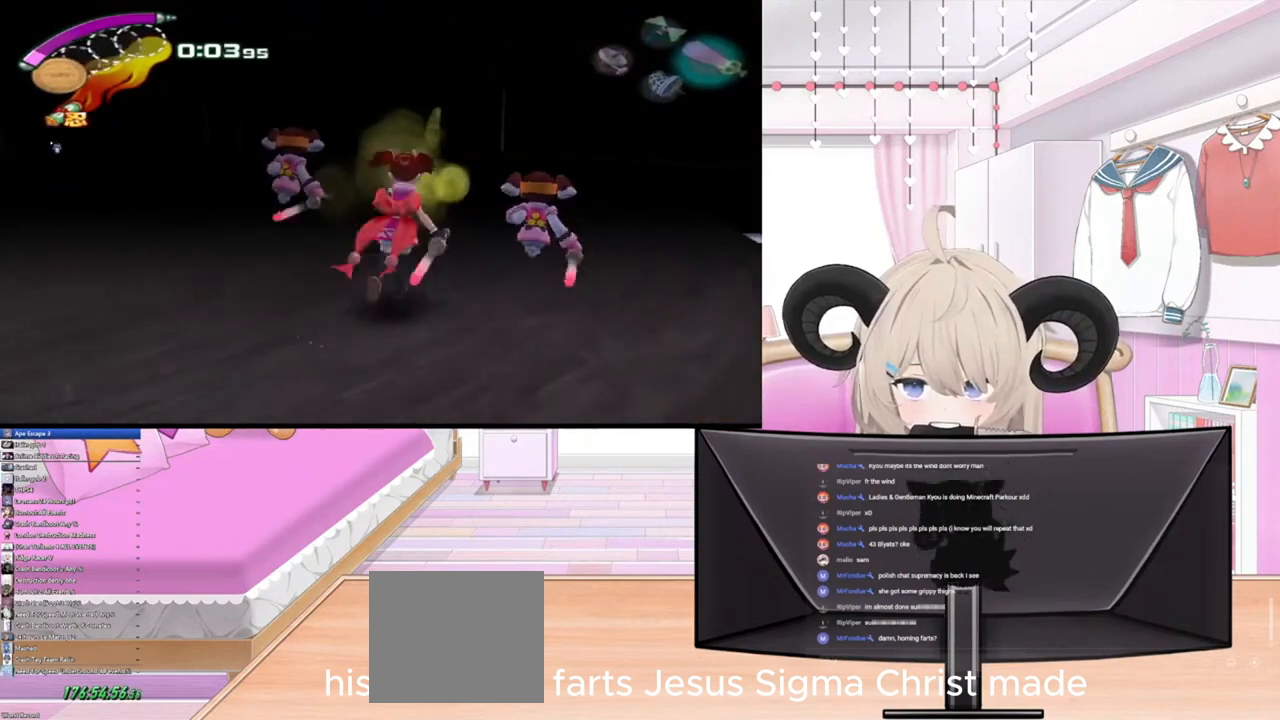
{"buttons": [], "left_stick": "right", "right_stick": "center", "events": [[267, "left_stick", "right"]]}
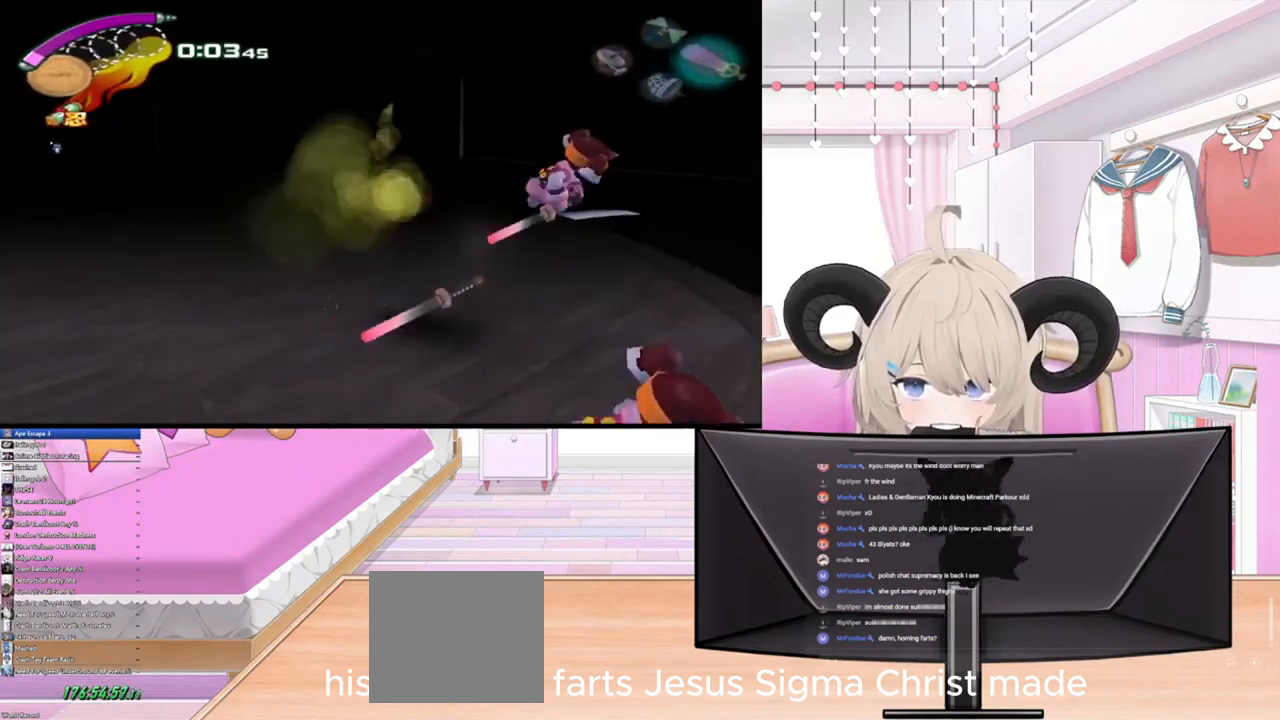
{"buttons": [], "left_stick": "down-right", "right_stick": "center", "events": [[67, "left_stick", "center"], [300, "left_stick", "down-right"]]}
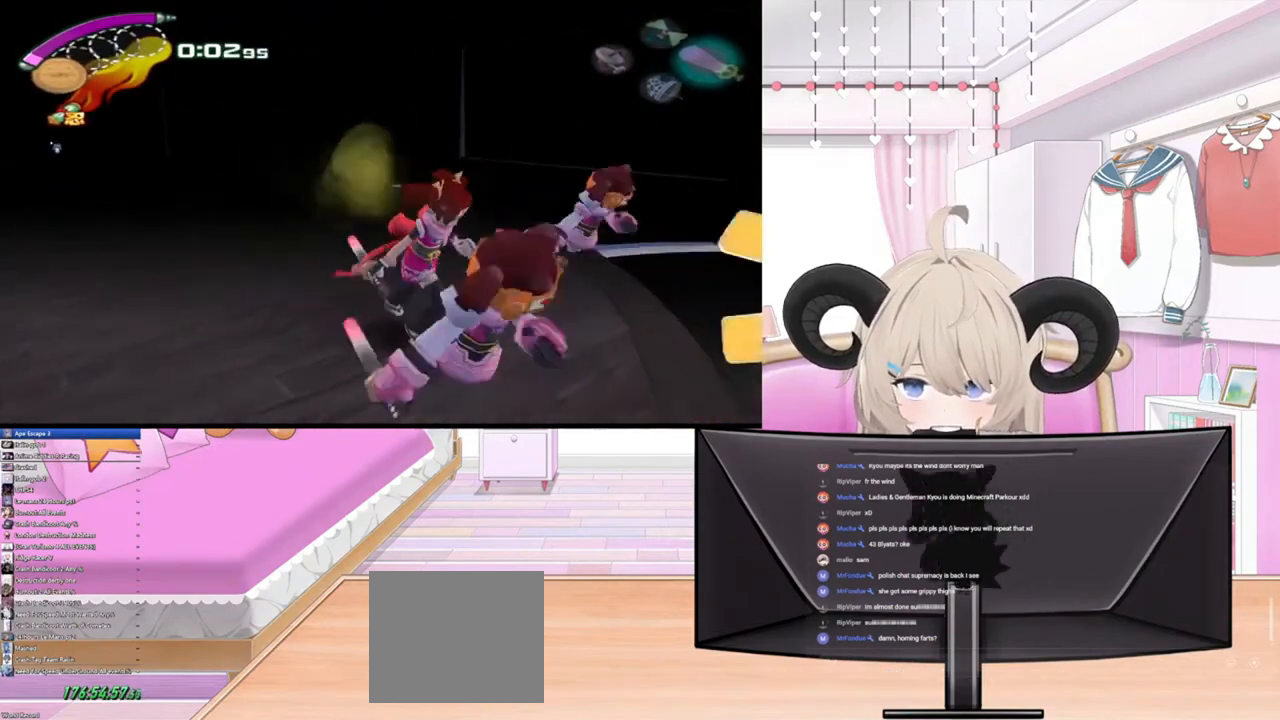
{"buttons": [], "left_stick": "center", "right_stick": "right", "events": [[67, "left_stick", "center"], [200, "left_stick", "down-right"], [300, "left_stick", "center"], [400, "right_stick", "right"]]}
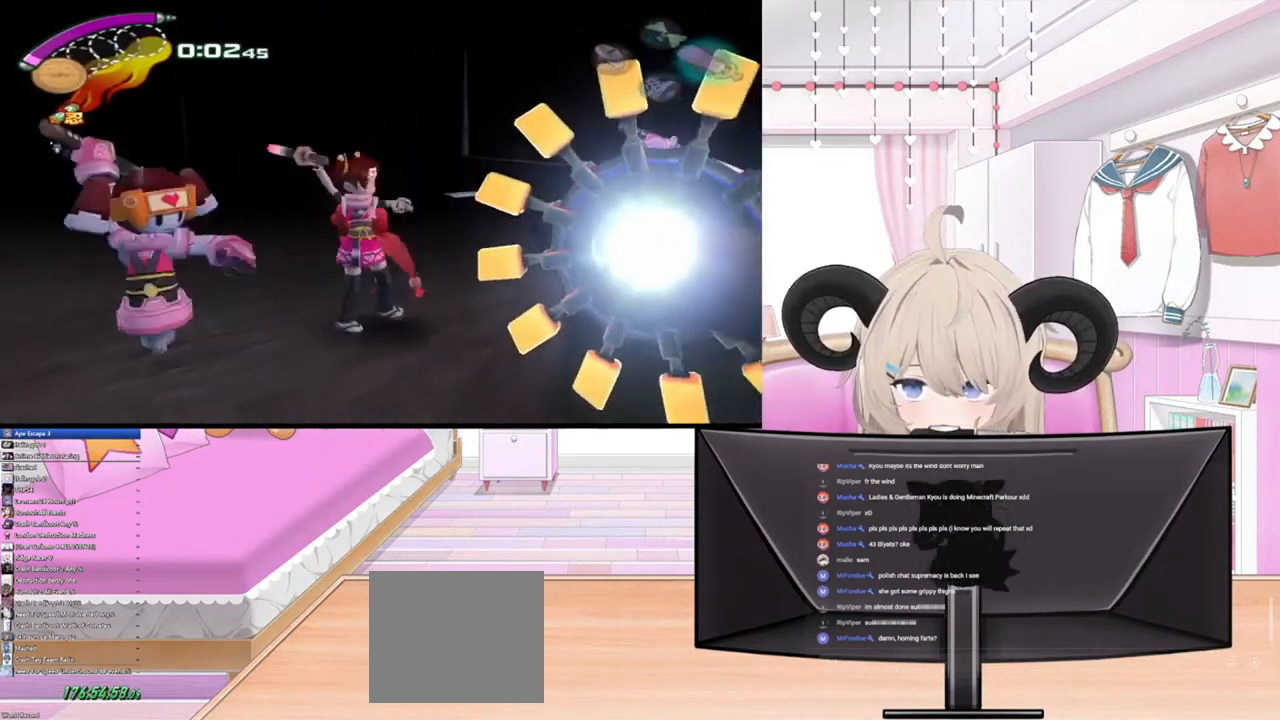
{"buttons": [], "left_stick": "center", "right_stick": "down-left", "events": [[100, "right_stick", "center"], [167, "right_stick", "right"], [300, "right_stick", "up"], [433, "right_stick", "left"], [500, "right_stick", "down-left"]]}
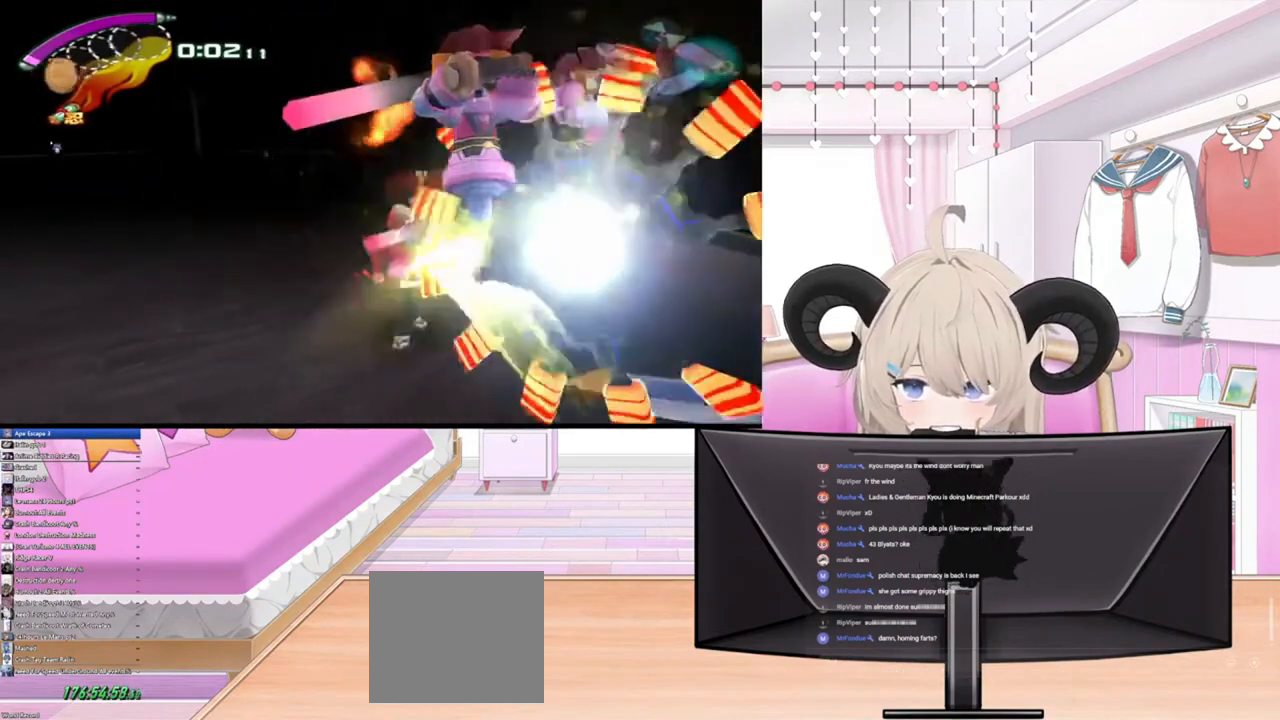
{"buttons": [], "left_stick": "center", "right_stick": "right", "events": [[100, "right_stick", "right"], [200, "right_stick", "up-left"], [367, "right_stick", "down"], [467, "right_stick", "right"]]}
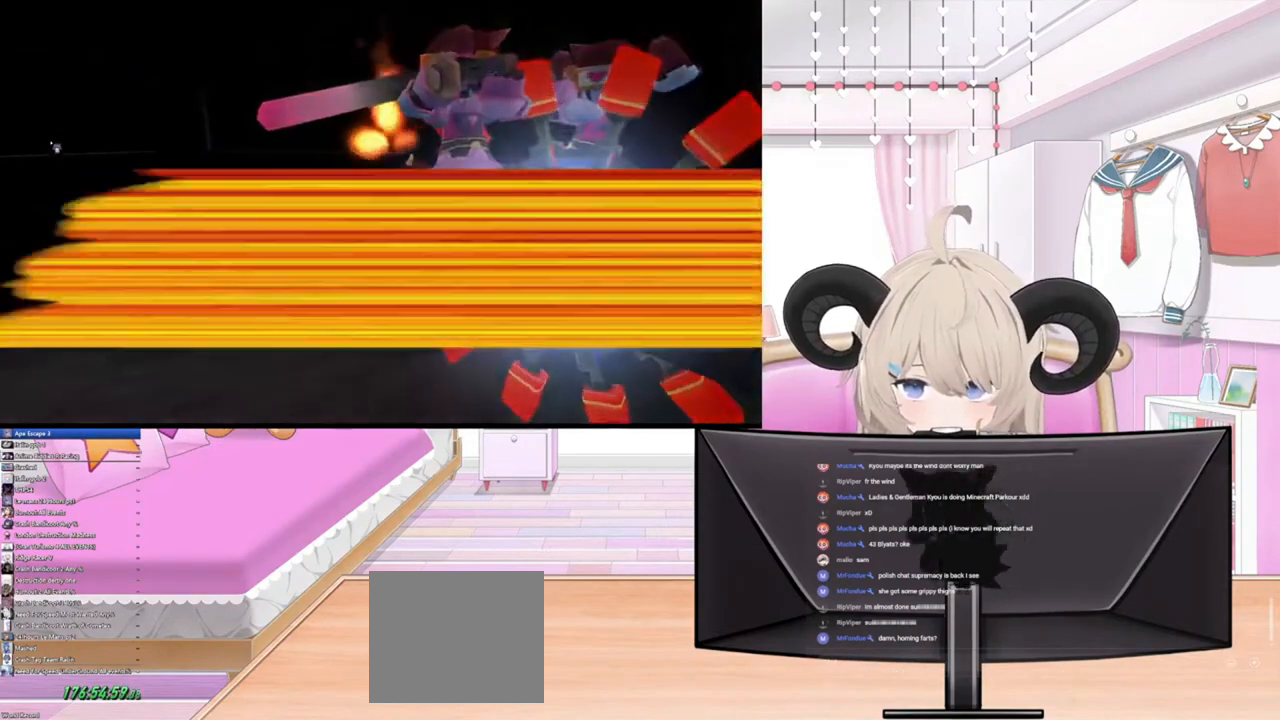
{"buttons": [], "left_stick": "center", "right_stick": "up-left", "events": [[100, "right_stick", "up-left"], [233, "right_stick", "down-left"], [300, "right_stick", "down-right"], [400, "right_stick", "up-right"], [467, "right_stick", "up-left"]]}
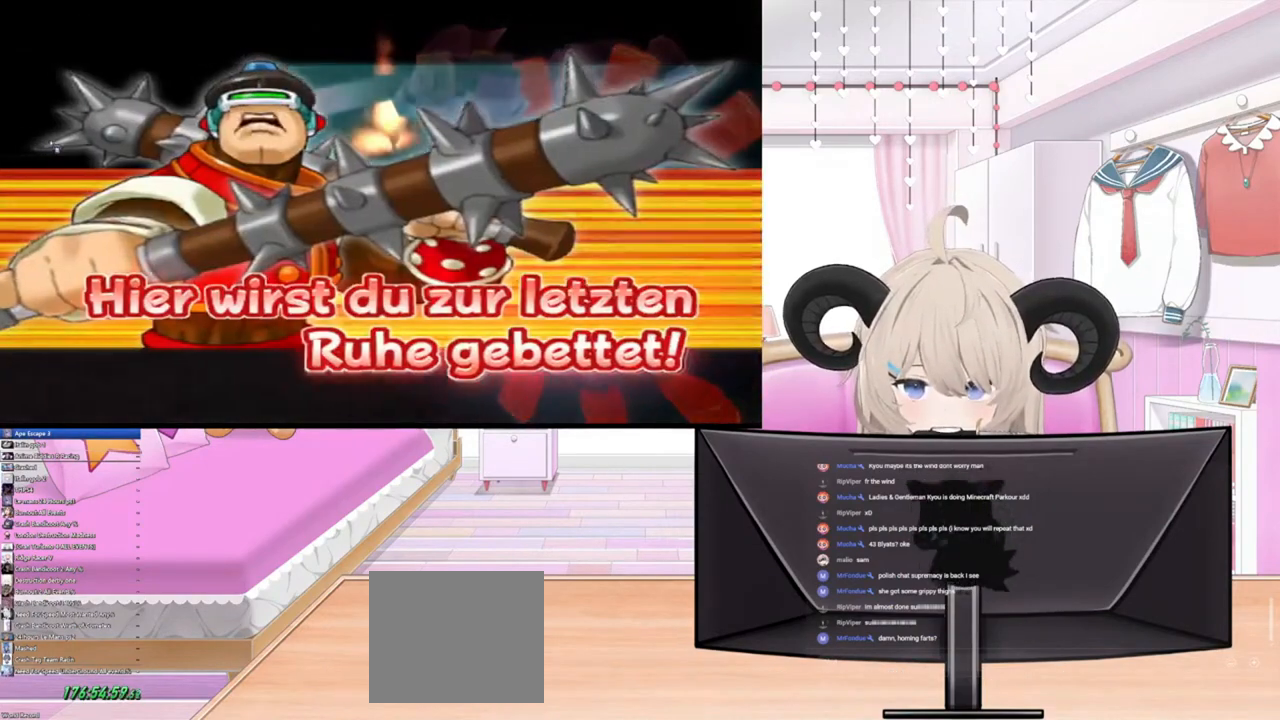
{"buttons": [], "left_stick": "center", "right_stick": "right", "events": [[100, "right_stick", "down-left"], [200, "right_stick", "right"], [300, "right_stick", "up-left"], [500, "right_stick", "right"]]}
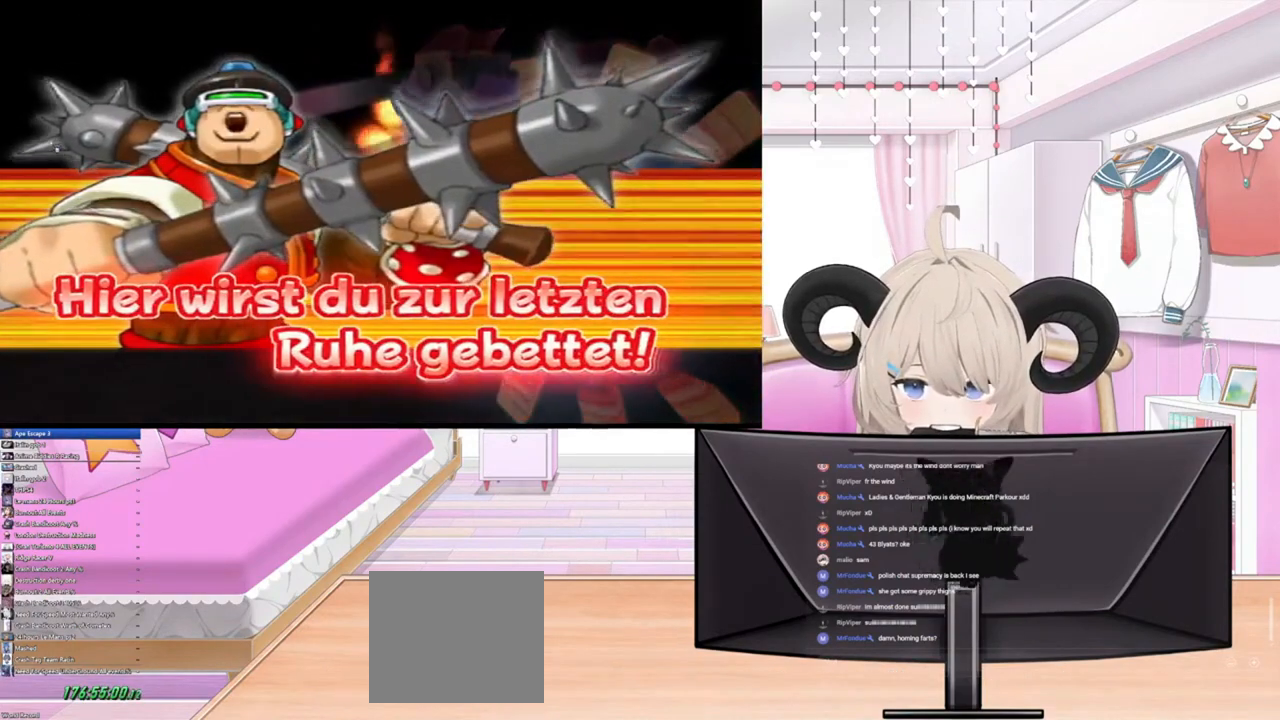
{"buttons": [], "left_stick": "center", "right_stick": "up-left", "events": [[100, "right_stick", "up"], [233, "right_stick", "left"], [300, "right_stick", "down"], [367, "right_stick", "right"], [467, "right_stick", "up-left"]]}
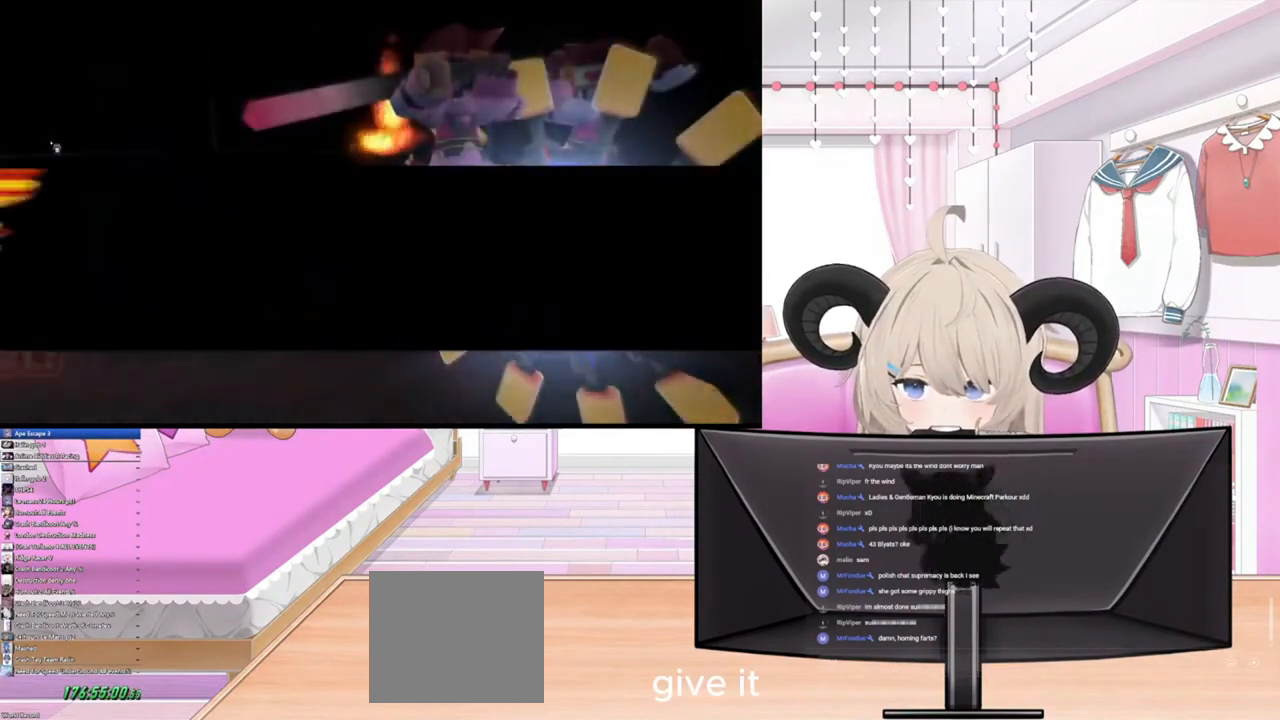
{"buttons": [], "left_stick": "center", "right_stick": "right", "events": [[100, "right_stick", "down-left"], [167, "right_stick", "right"], [267, "right_stick", "up"], [367, "right_stick", "left"], [500, "right_stick", "right"]]}
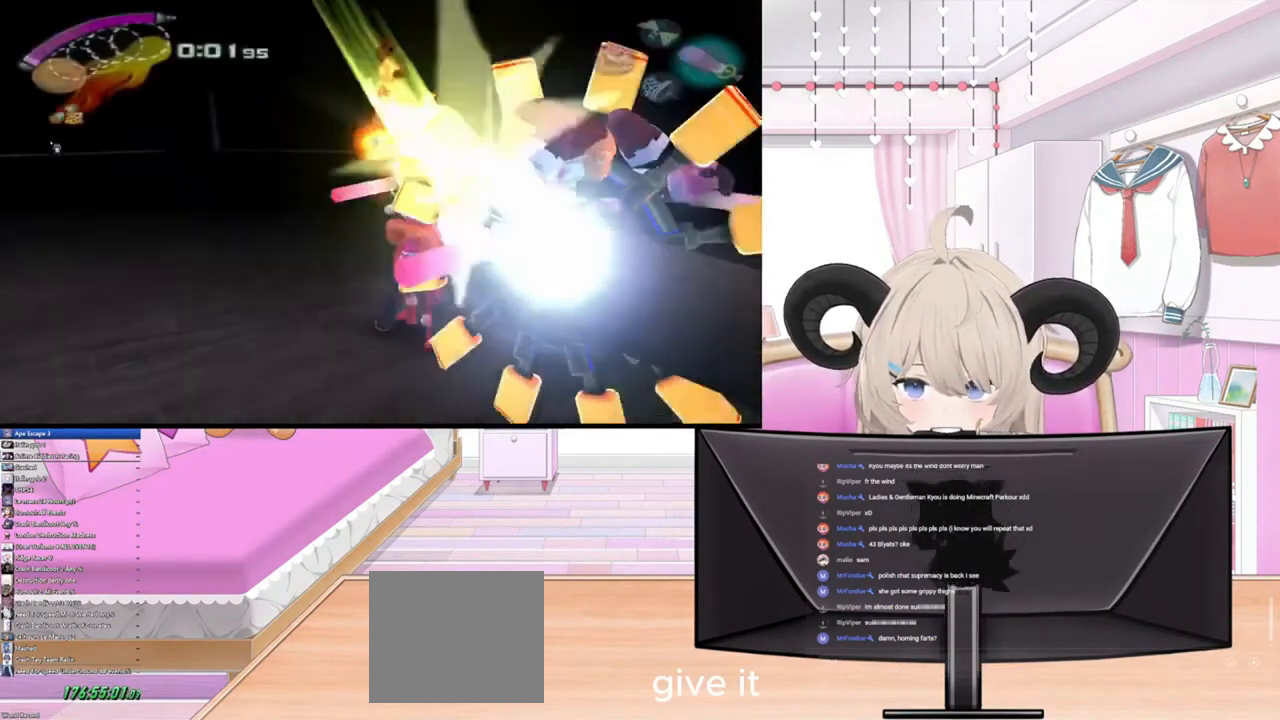
{"buttons": [], "left_stick": "center", "right_stick": "left", "events": [[100, "right_stick", "up-left"], [300, "right_stick", "right"], [400, "right_stick", "up"], [467, "right_stick", "left"]]}
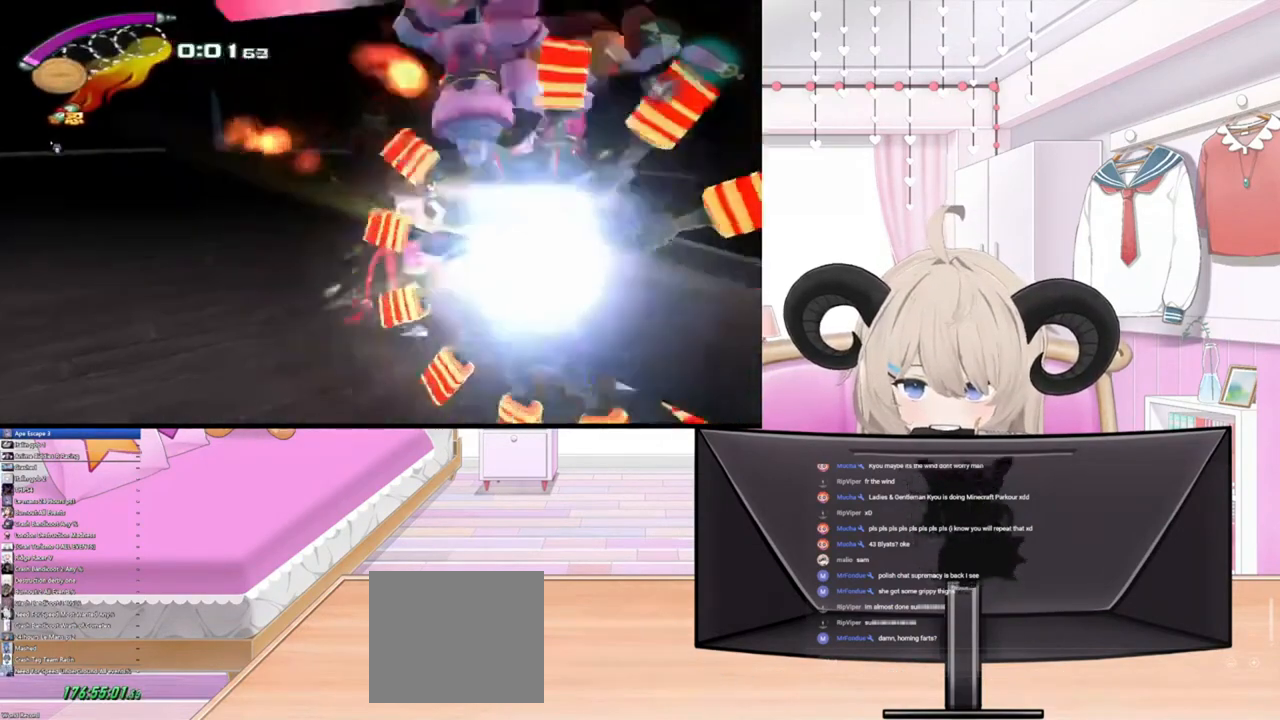
{"buttons": [], "left_stick": "down-left", "right_stick": "left", "events": [[67, "left_stick", "left"], [167, "right_stick", "down-right"], [300, "left_stick", "down-left"], [367, "right_stick", "left"]]}
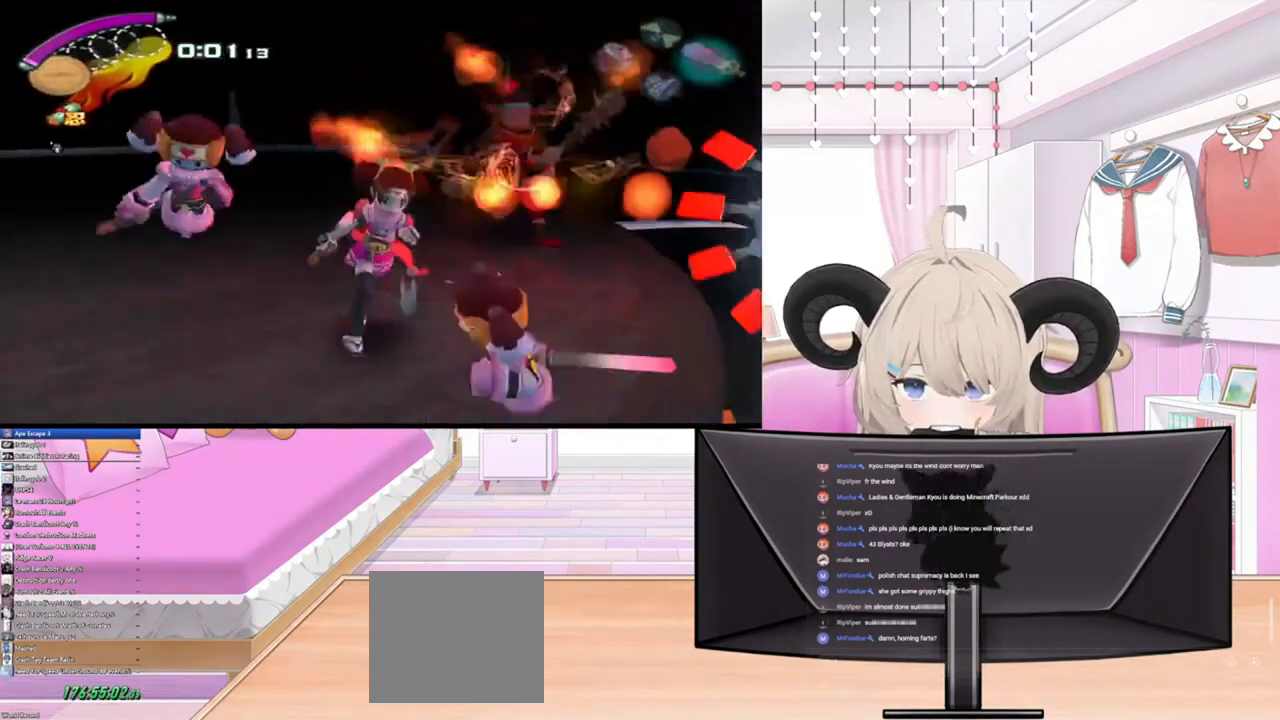
{"buttons": [], "left_stick": "left", "right_stick": "center", "events": [[33, "right_stick", "right"], [67, "left_stick", "right"], [233, "left_stick", "up-left"], [300, "right_stick", "center"], [500, "left_stick", "left"]]}
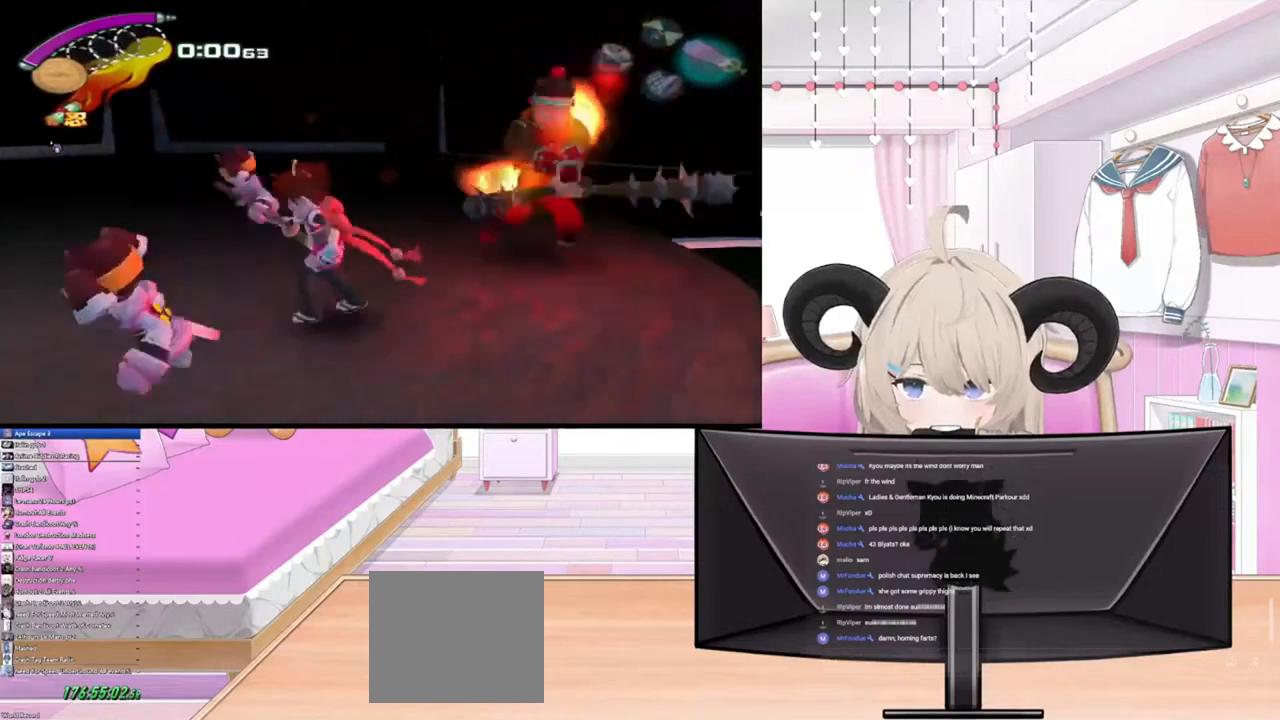
{"buttons": [], "left_stick": "left", "right_stick": "center", "events": []}
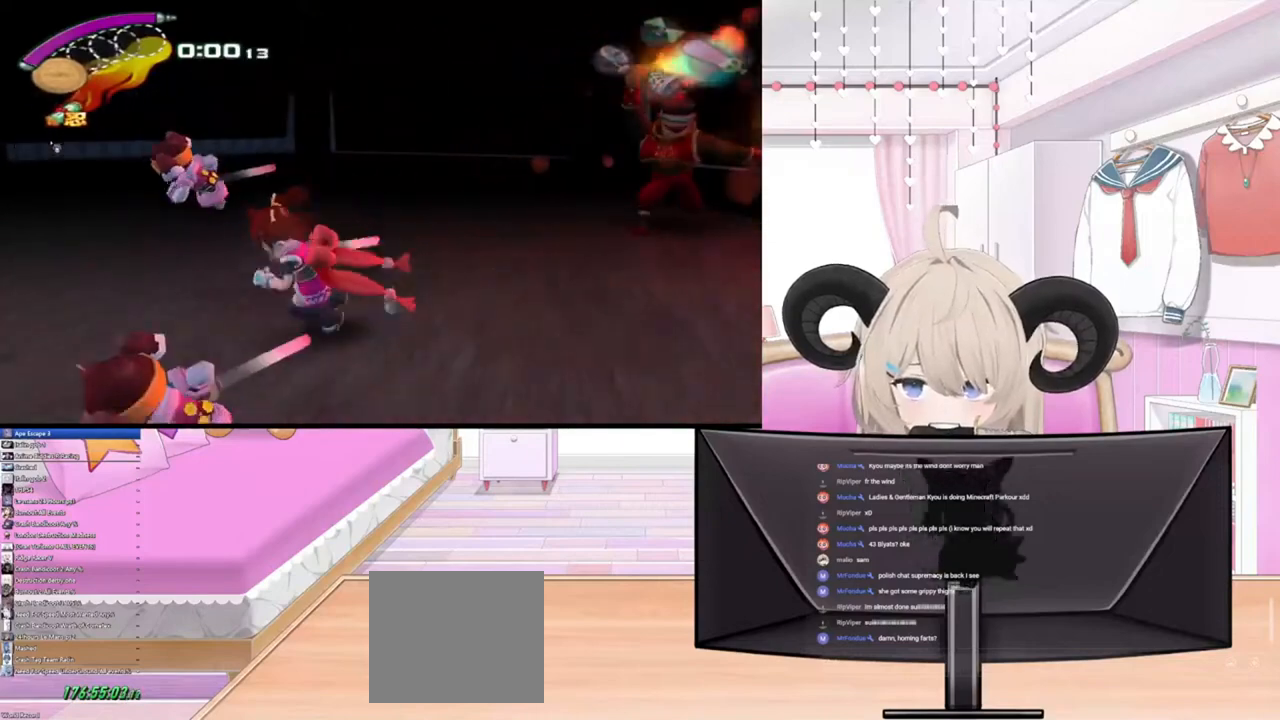
{"buttons": [], "left_stick": "left", "right_stick": "center", "events": []}
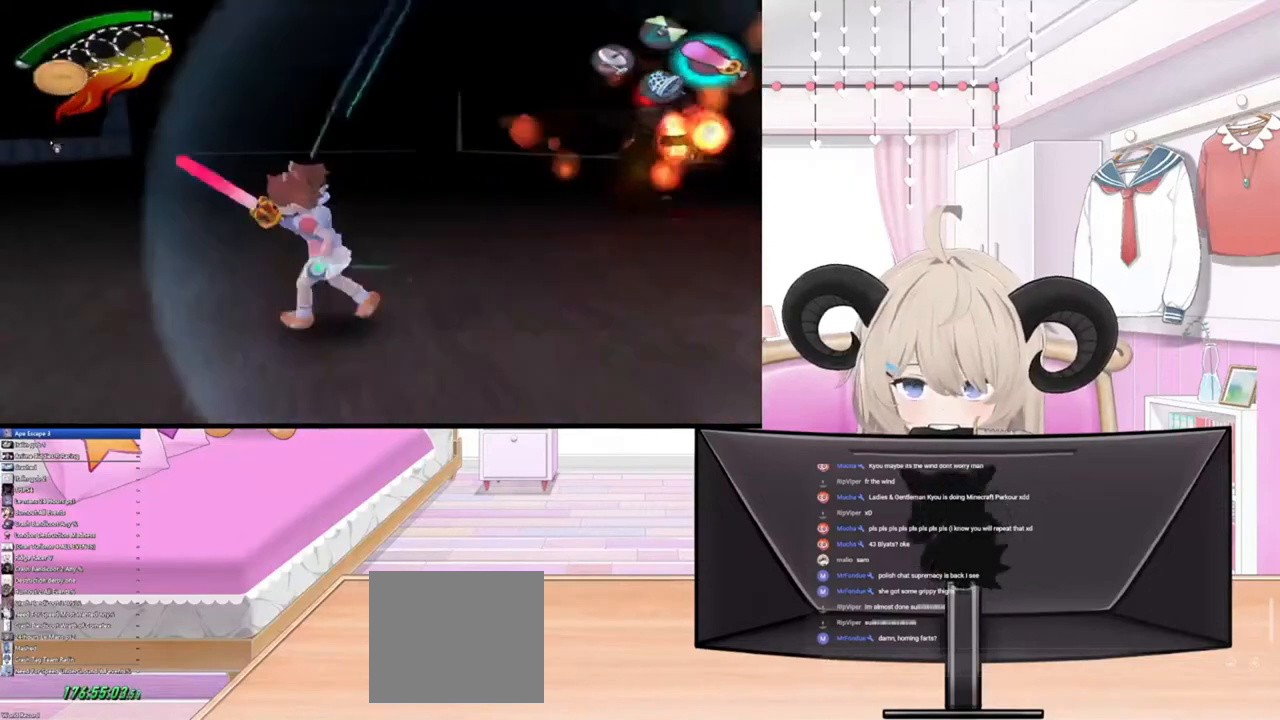
{"buttons": [], "left_stick": "left", "right_stick": "center", "events": []}
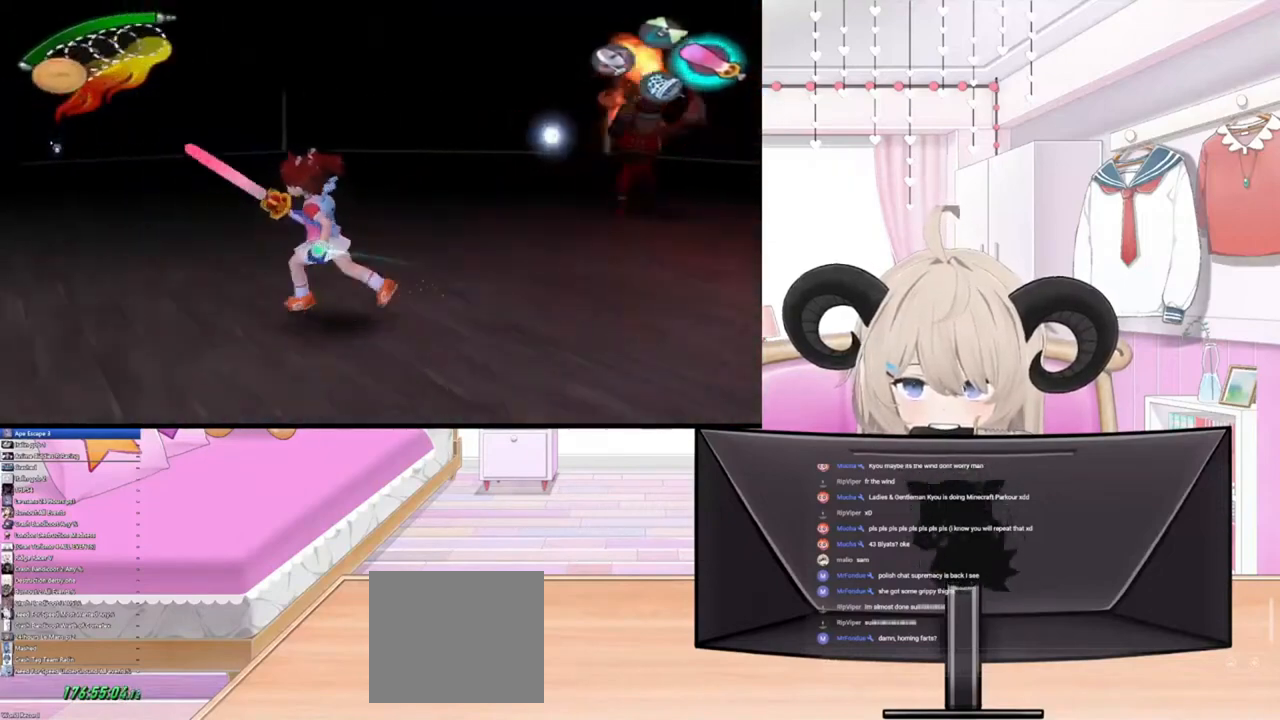
{"buttons": [], "left_stick": "left", "right_stick": "center", "events": []}